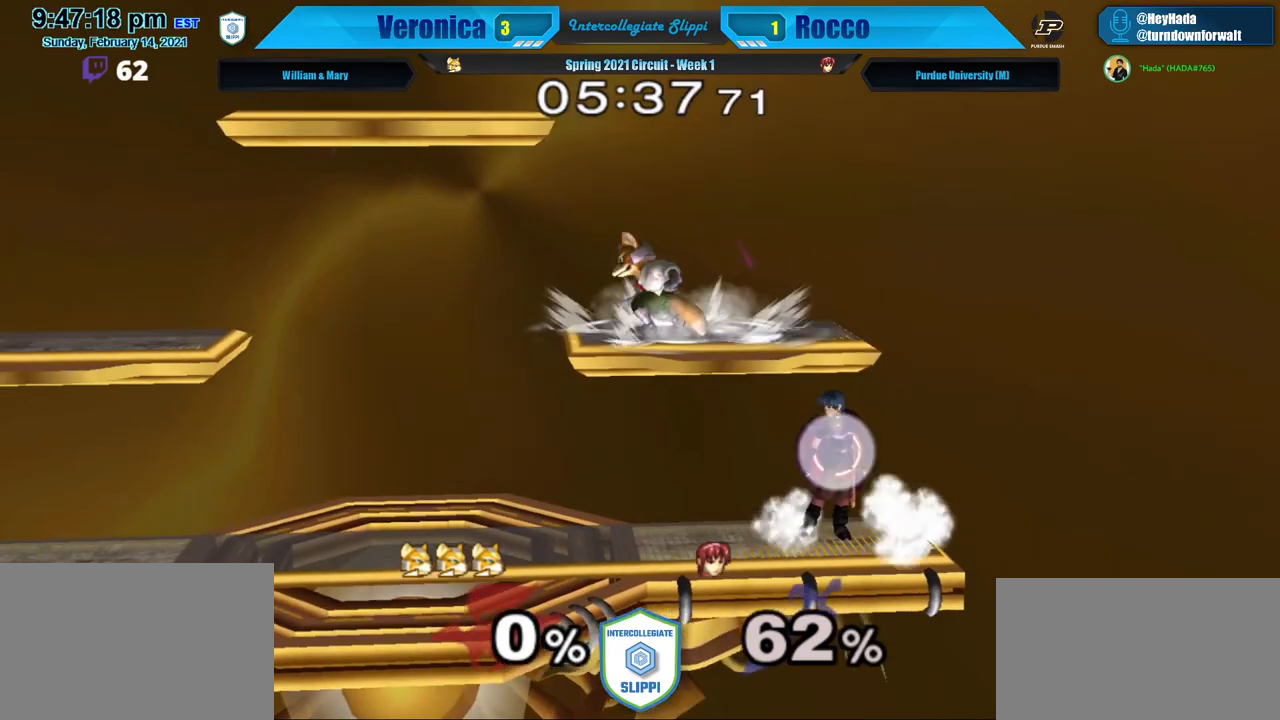
Gameplay with a controller (Nintendo layout); each line is a JSON object with the inputs held at the frame after it. "events" lists button and stick changes between this image and that frame as [ms after this image, input, new state], when the widget could be followed in between. Not read: L3 R1 R3 START.
{"buttons": ["X"], "left_stick": "center", "right_stick": "center", "events": [[17, "B", "up"], [133, "left_stick", "down"], [200, "X", "down"], [250, "left_stick", "center"]]}
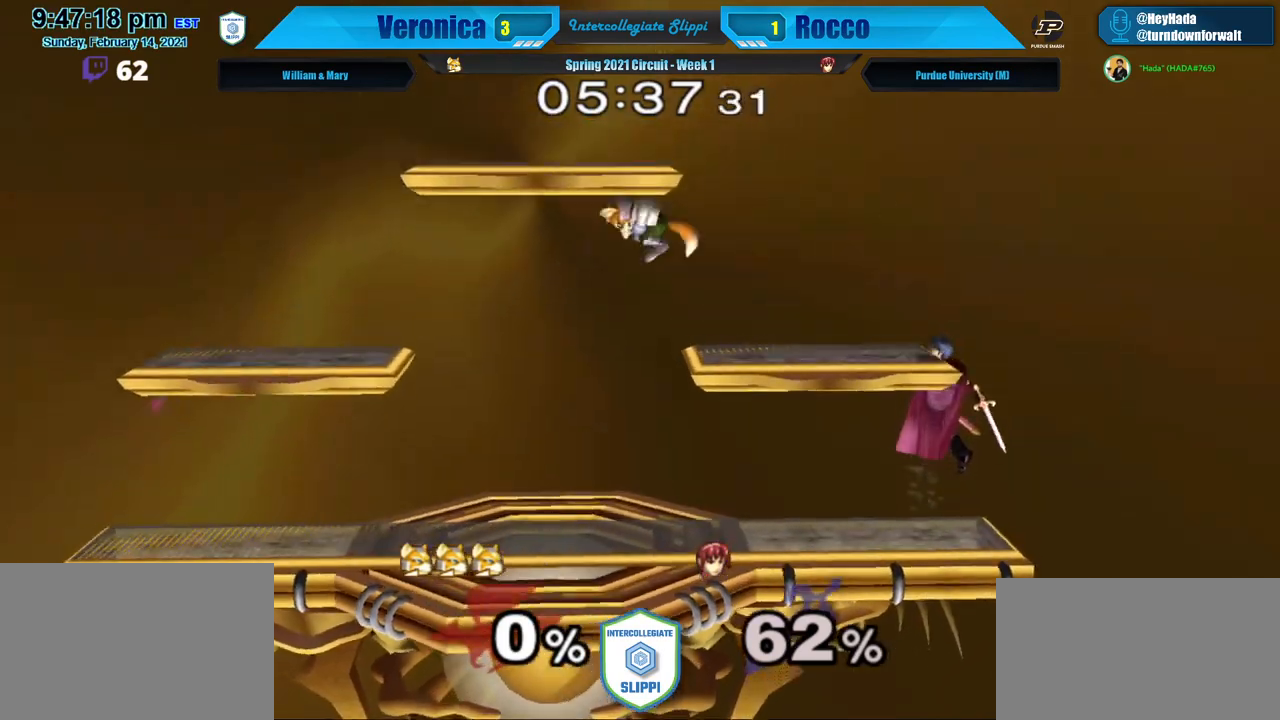
{"buttons": [], "left_stick": "center", "right_stick": "center", "events": [[17, "X", "up"], [50, "left_stick", "left"], [250, "left_stick", "down"], [267, "right_stick", "right"], [317, "left_stick", "down-left"], [333, "L1", "down"], [450, "right_stick", "center"], [467, "left_stick", "center"], [483, "L1", "up"]]}
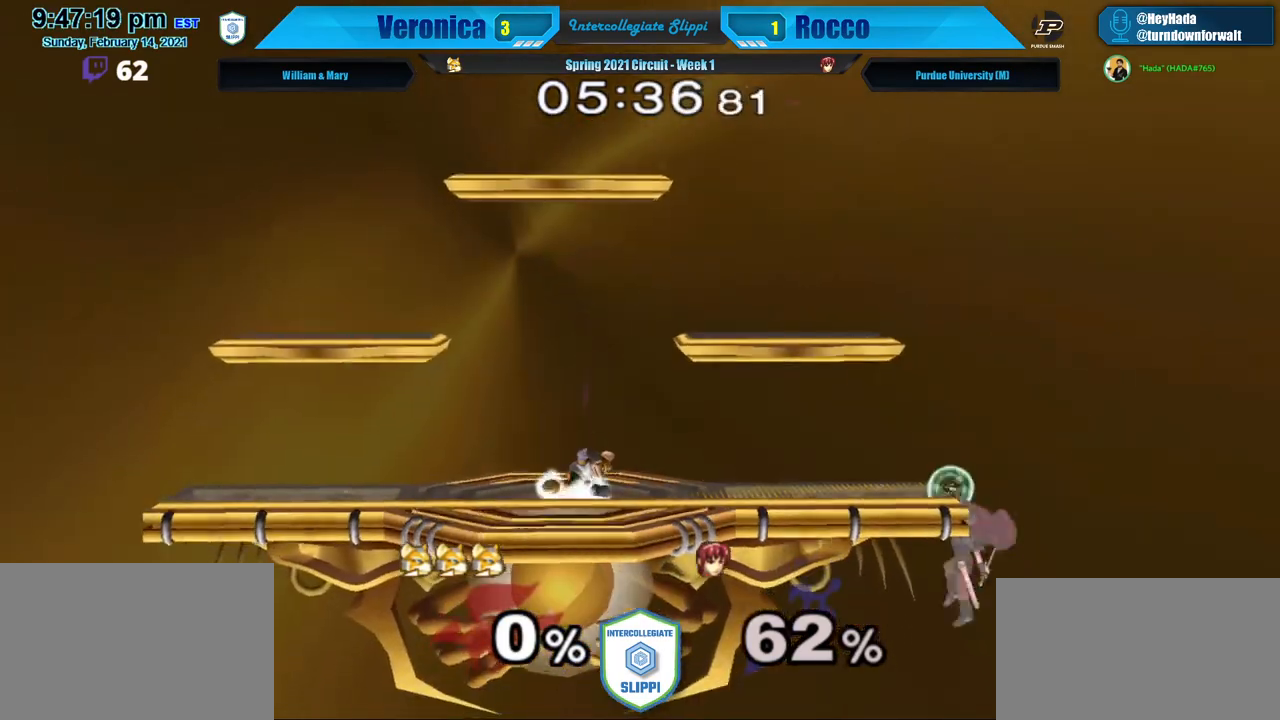
{"buttons": ["Y"], "left_stick": "right", "right_stick": "up", "events": [[100, "left_stick", "right"], [400, "Y", "down"], [417, "right_stick", "up"]]}
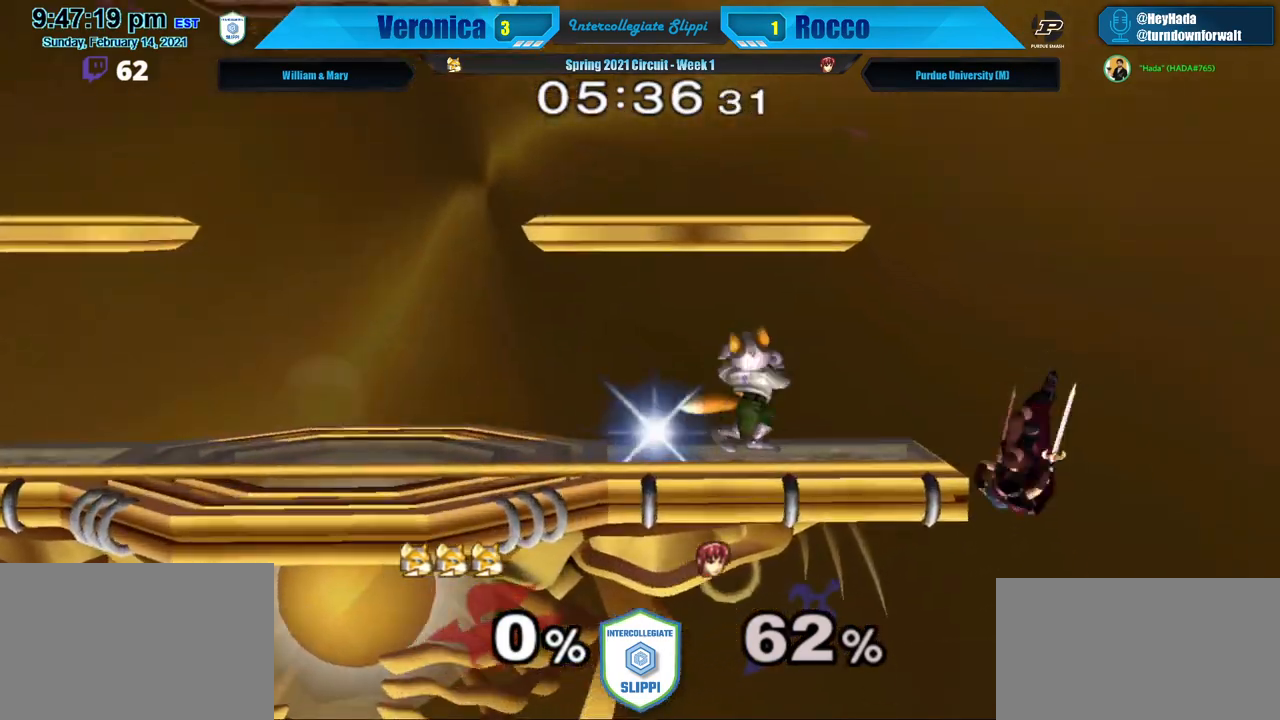
{"buttons": ["L1"], "left_stick": "center", "right_stick": "center", "events": [[33, "left_stick", "down-left"], [133, "left_stick", "left"], [133, "right_stick", "center"], [167, "Y", "up"], [233, "right_stick", "up"], [300, "L1", "down"], [333, "left_stick", "center"], [367, "right_stick", "center"]]}
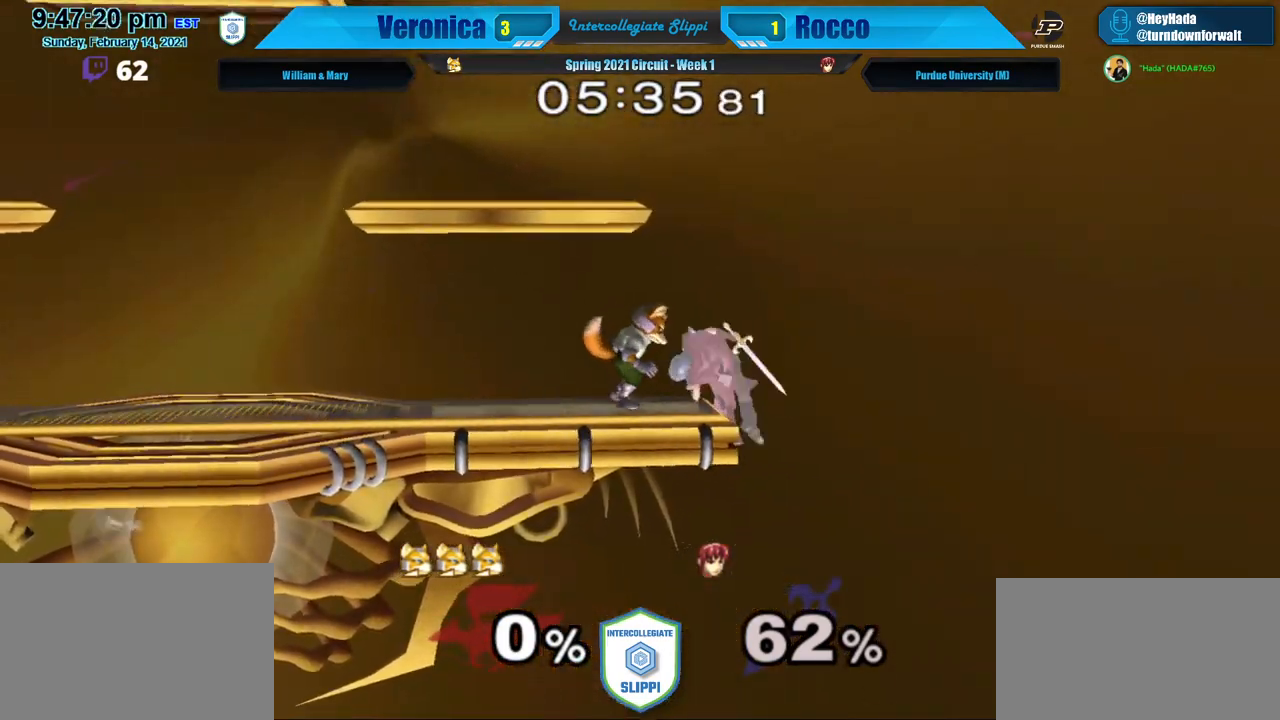
{"buttons": ["L1"], "left_stick": "left", "right_stick": "center", "events": [[133, "left_stick", "left"], [233, "right_stick", "left"], [367, "right_stick", "down-right"], [417, "right_stick", "left"], [500, "right_stick", "center"]]}
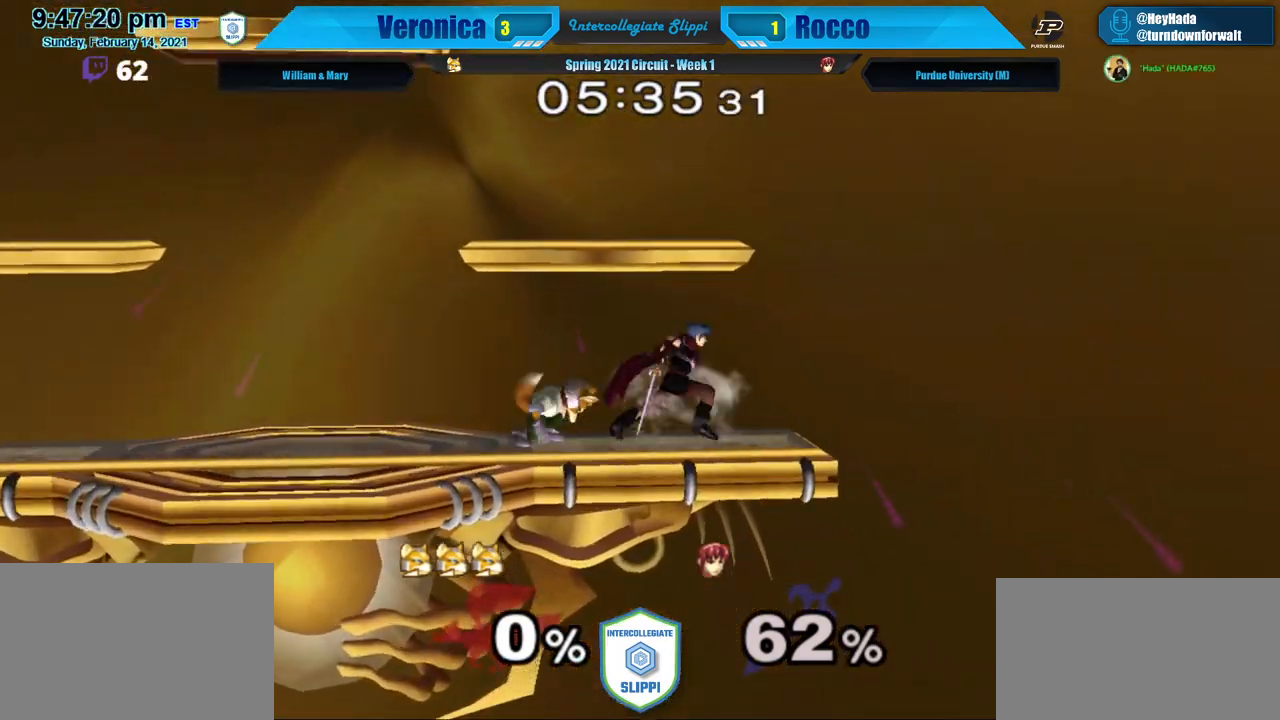
{"buttons": [], "left_stick": "right", "right_stick": "center", "events": [[33, "L1", "up"], [83, "left_stick", "center"], [183, "A", "down"], [250, "right_stick", "down-right"], [300, "right_stick", "center"], [333, "A", "up"], [450, "left_stick", "right"]]}
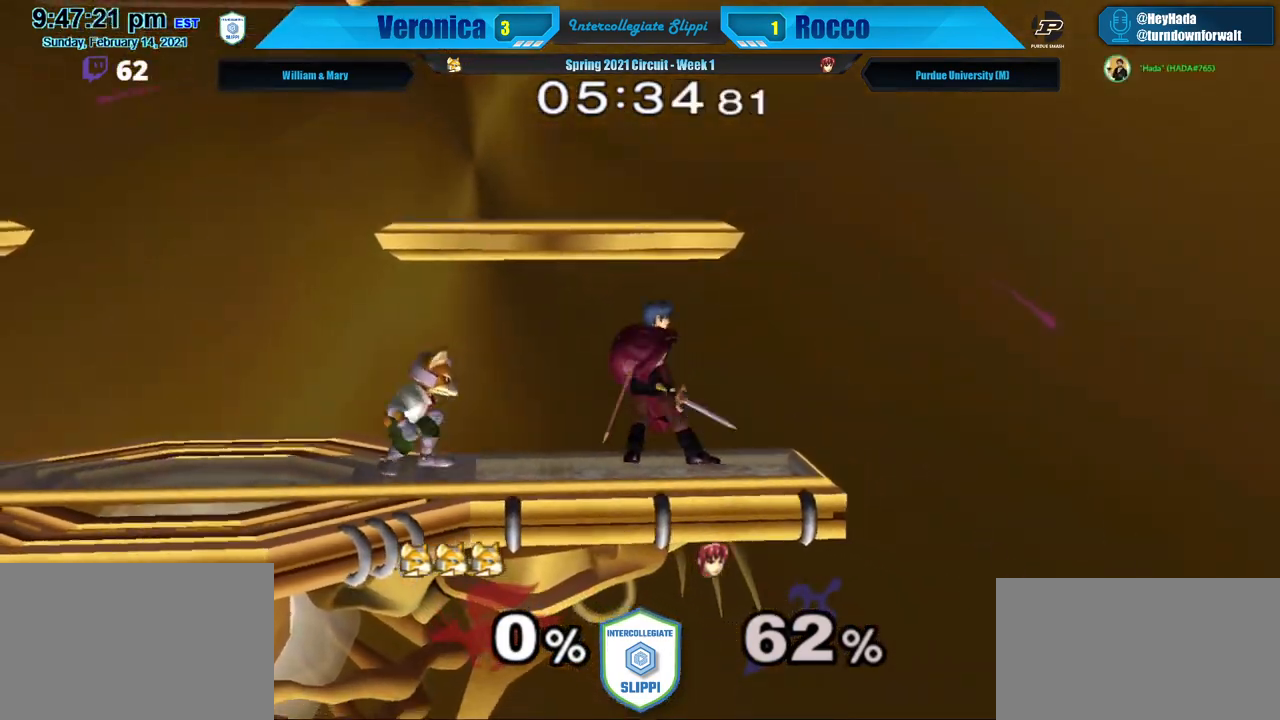
{"buttons": ["X"], "left_stick": "center", "right_stick": "center", "events": [[33, "X", "down"], [67, "A", "down"], [67, "Z", "down"], [100, "left_stick", "center"], [133, "A", "up"], [133, "Z", "up"], [217, "X", "up"], [217, "left_stick", "up"], [300, "X", "down"], [333, "left_stick", "center"], [400, "X", "up"], [467, "X", "down"]]}
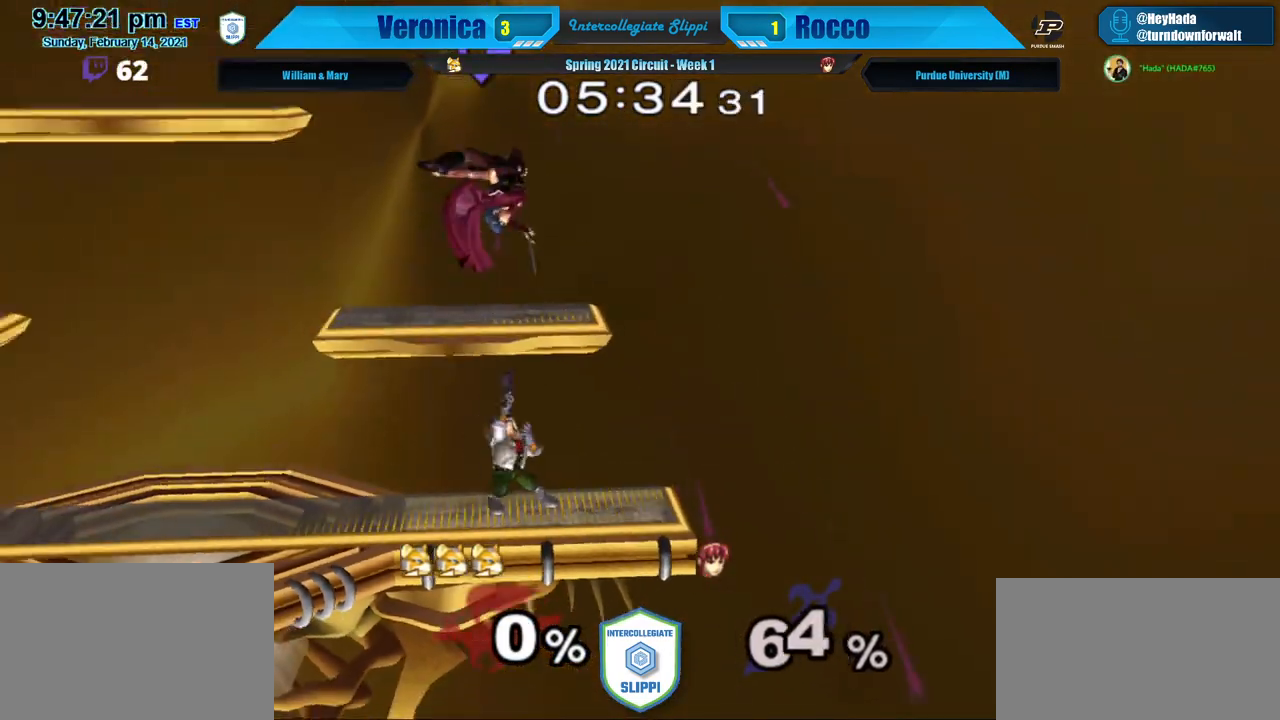
{"buttons": [], "left_stick": "up", "right_stick": "up", "events": [[100, "X", "up"], [283, "X", "down"], [383, "X", "up"], [383, "left_stick", "up"], [467, "right_stick", "up"]]}
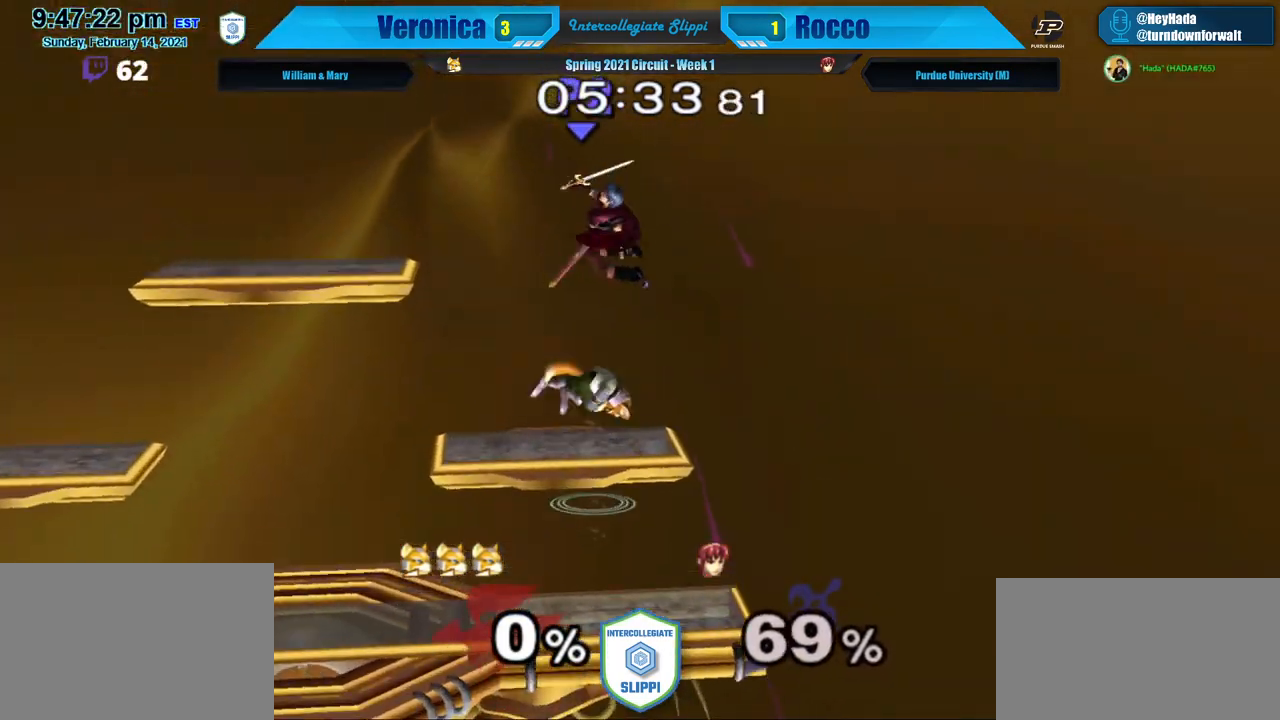
{"buttons": [], "left_stick": "center", "right_stick": "center", "events": [[67, "right_stick", "center"], [83, "left_stick", "up-left"], [200, "right_stick", "up-right"], [217, "left_stick", "center"], [317, "left_stick", "down"], [333, "right_stick", "center"], [400, "L1", "down"], [500, "L1", "up"], [500, "left_stick", "center"]]}
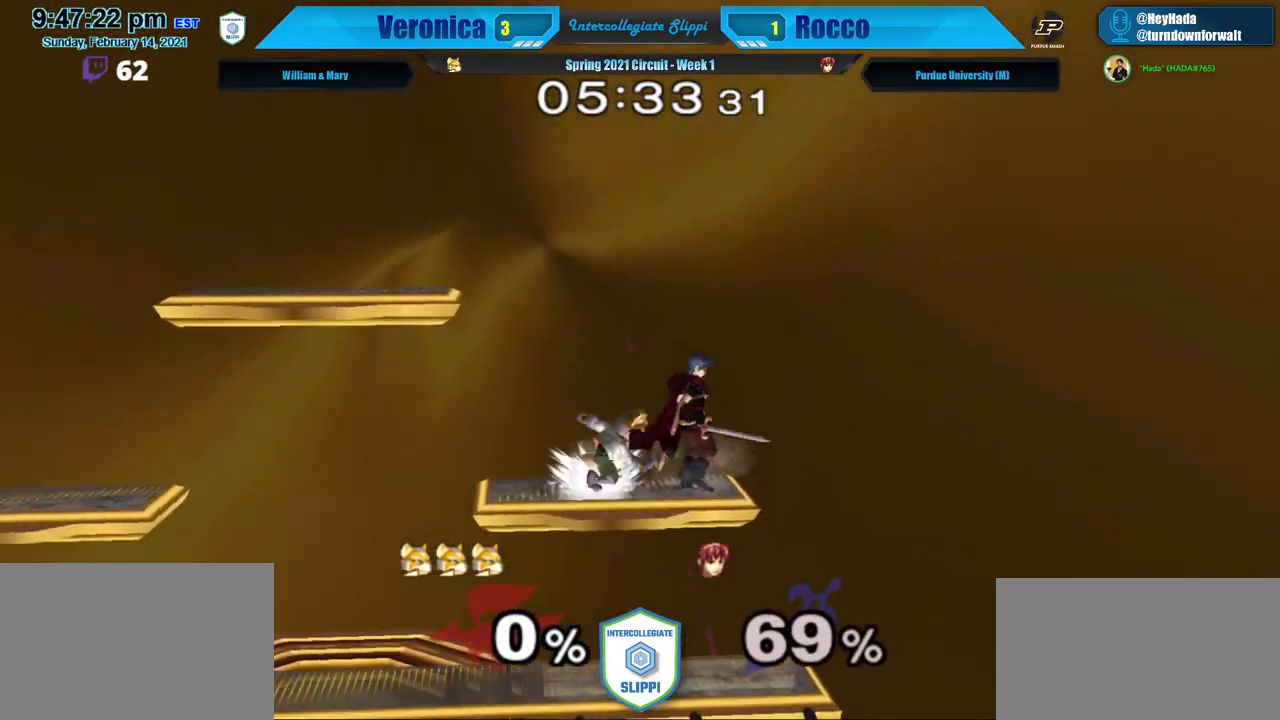
{"buttons": ["DPAD_RIGHT"], "left_stick": "center", "right_stick": "center", "events": [[117, "A", "down"], [217, "A", "up"], [283, "A", "down"], [383, "A", "up"], [400, "B", "down"], [417, "B", "up"], [467, "DPAD_RIGHT", "down"]]}
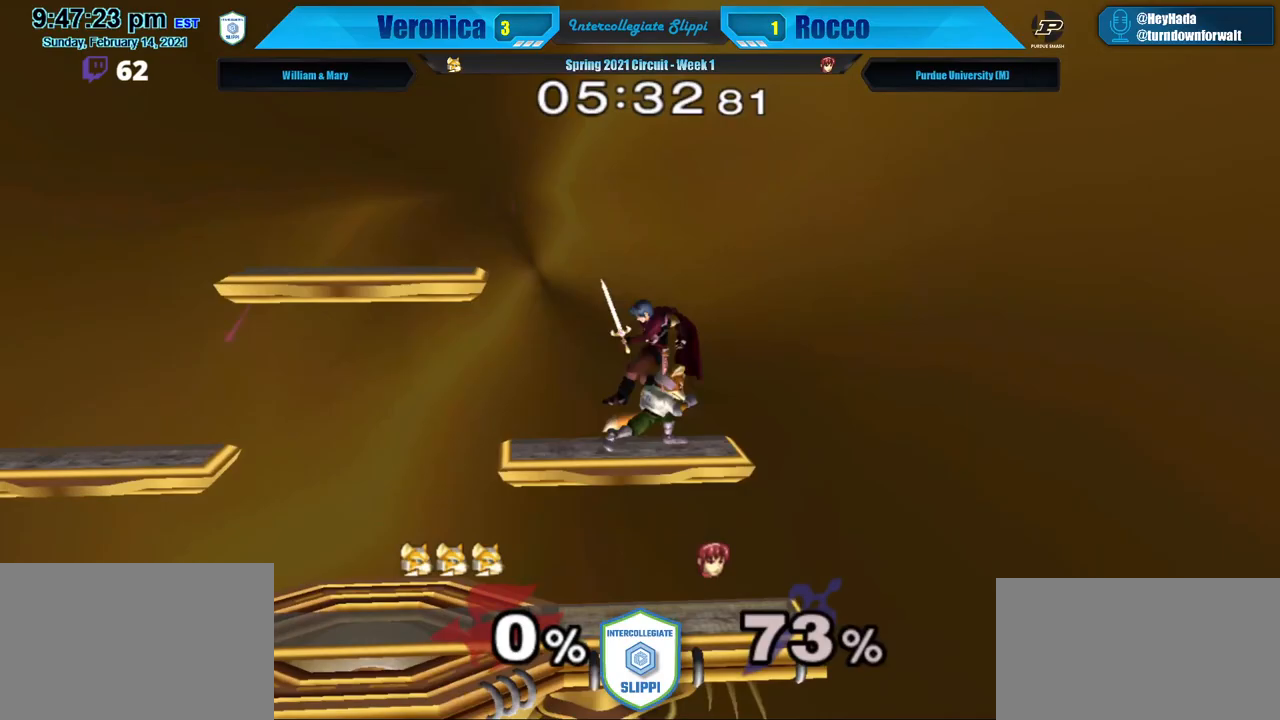
{"buttons": [], "left_stick": "down-left", "right_stick": "down", "events": [[50, "DPAD_RIGHT", "up"], [133, "left_stick", "left"], [183, "B", "down"], [250, "B", "up"], [250, "L1", "down"], [317, "left_stick", "down-left"], [383, "right_stick", "right"], [433, "L1", "up"], [433, "right_stick", "down"]]}
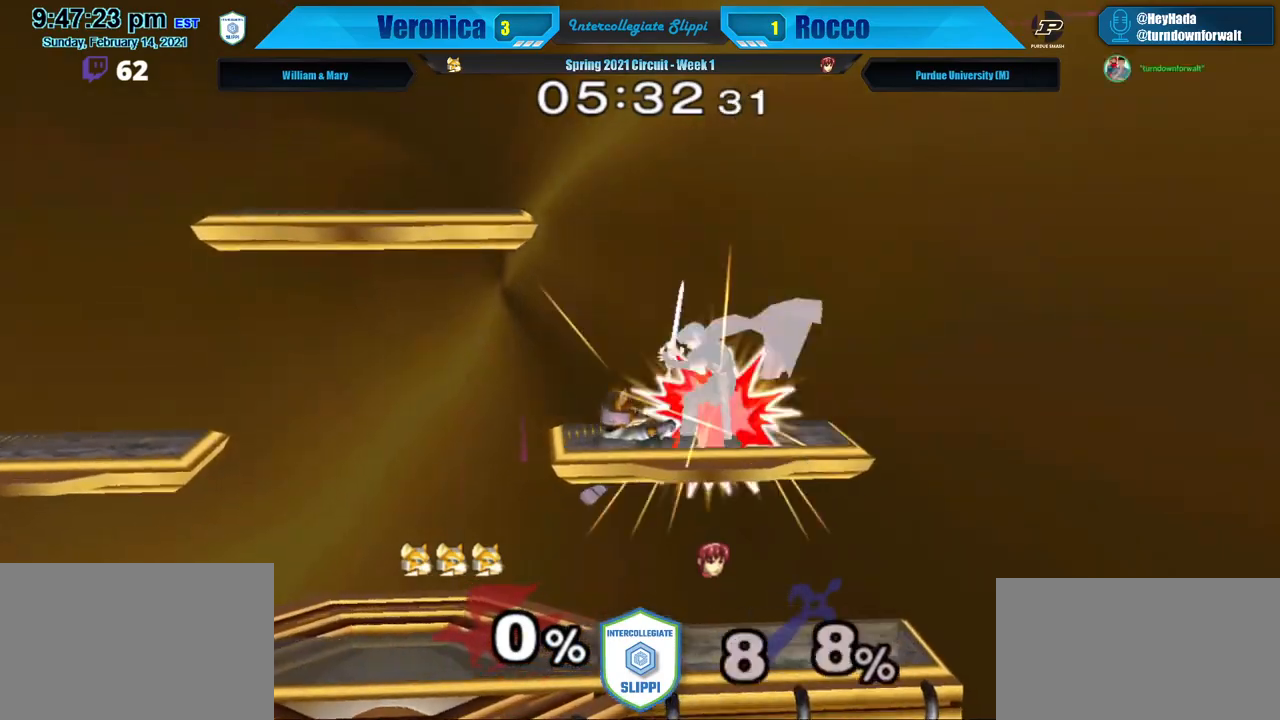
{"buttons": [], "left_stick": "center", "right_stick": "center", "events": [[33, "right_stick", "center"], [67, "L1", "down"], [217, "L1", "up"], [233, "left_stick", "center"]]}
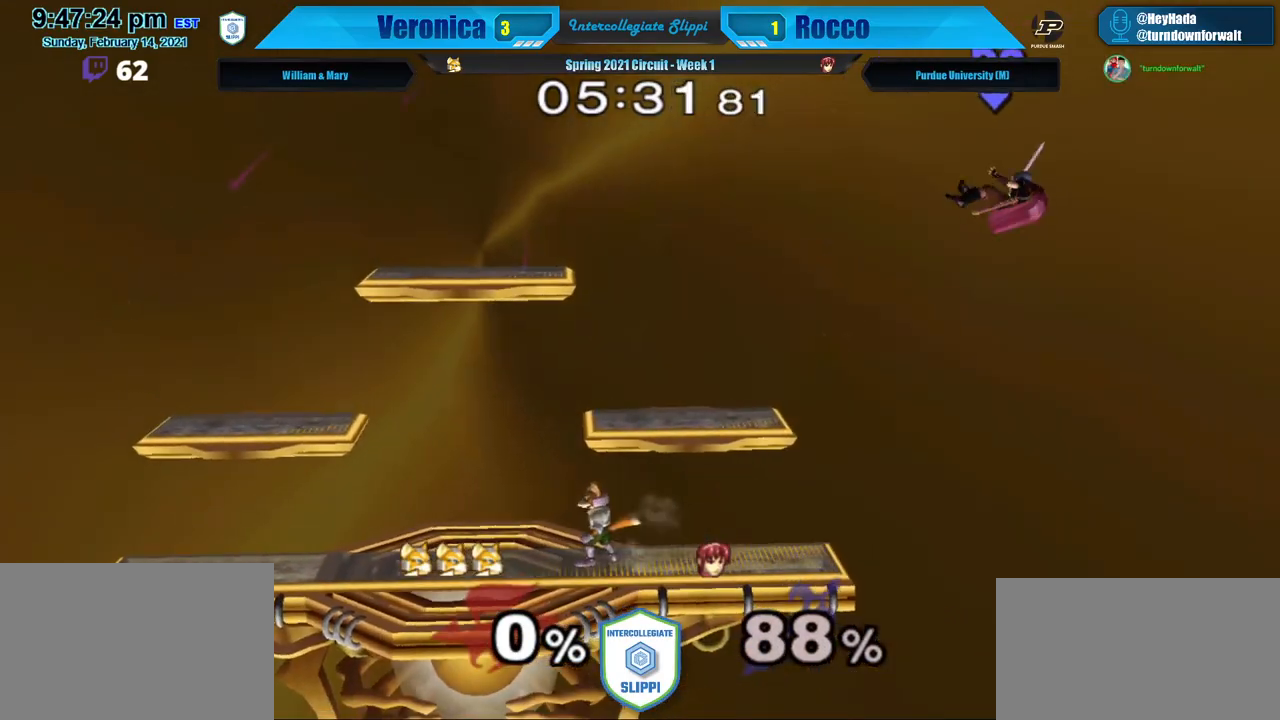
{"buttons": ["L1"], "left_stick": "right", "right_stick": "right", "events": [[67, "X", "down"], [100, "left_stick", "down-right"], [117, "L1", "down"], [233, "X", "up"], [267, "left_stick", "center"], [417, "left_stick", "right"], [450, "right_stick", "right"]]}
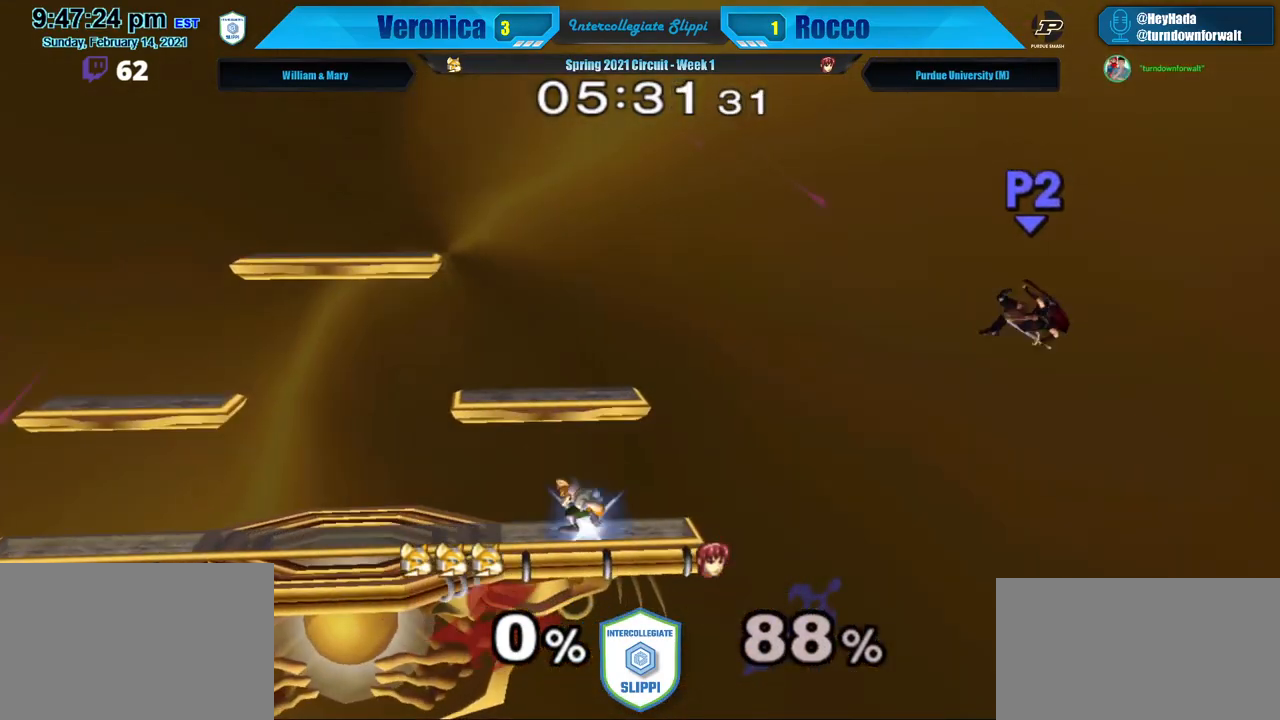
{"buttons": ["A", "L1", "Z"], "left_stick": "right", "right_stick": "center", "events": [[33, "B", "down"], [100, "B", "up"], [133, "right_stick", "center"], [150, "A", "down"], [150, "Z", "down"], [350, "Z", "up"], [400, "Z", "down"]]}
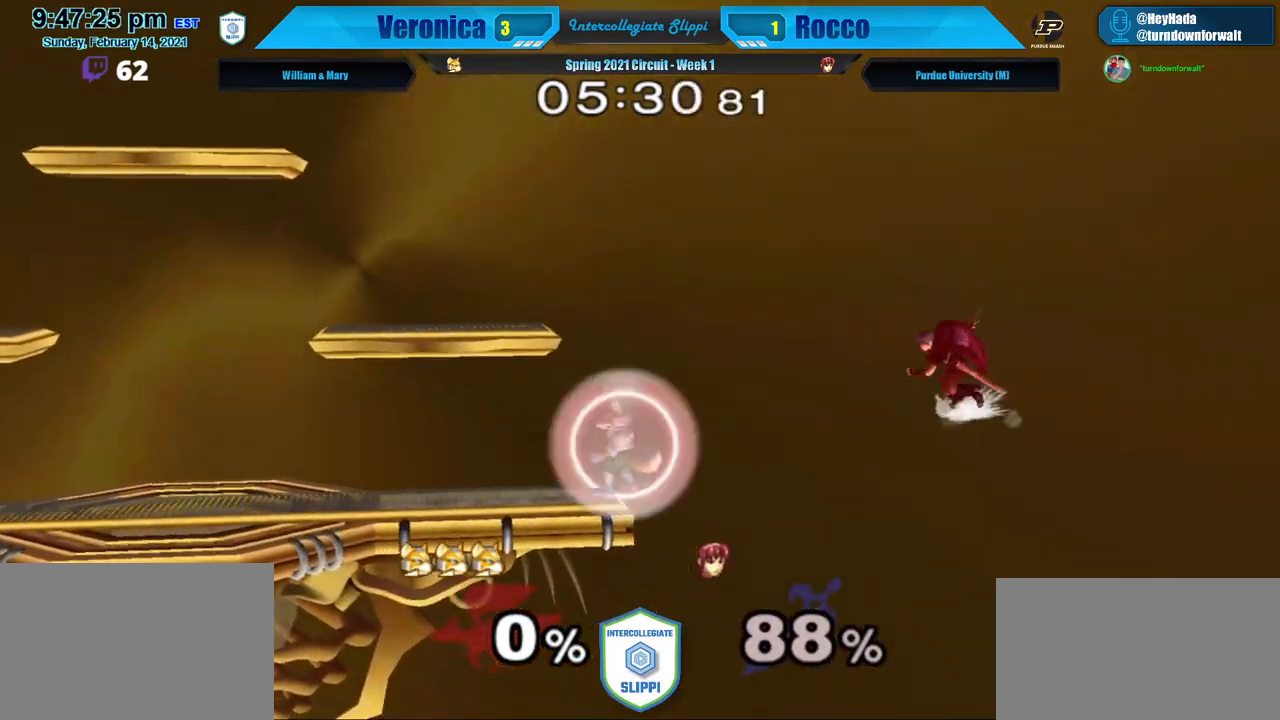
{"buttons": [], "left_stick": "down", "right_stick": "center", "events": [[17, "X", "down"], [183, "A", "up"], [183, "Z", "up"], [233, "X", "up"], [333, "L1", "up"], [450, "left_stick", "down"]]}
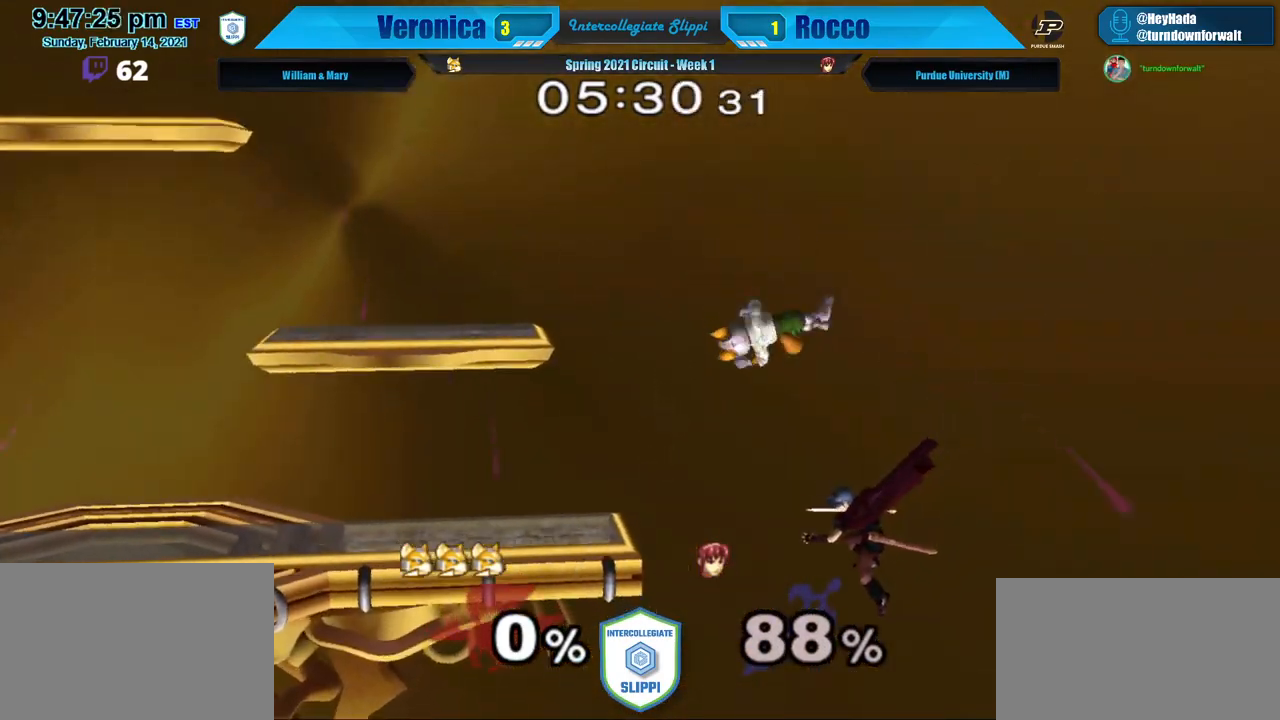
{"buttons": ["X"], "left_stick": "left", "right_stick": "center", "events": [[150, "left_stick", "left"], [200, "X", "down"], [317, "X", "up"], [367, "X", "down"]]}
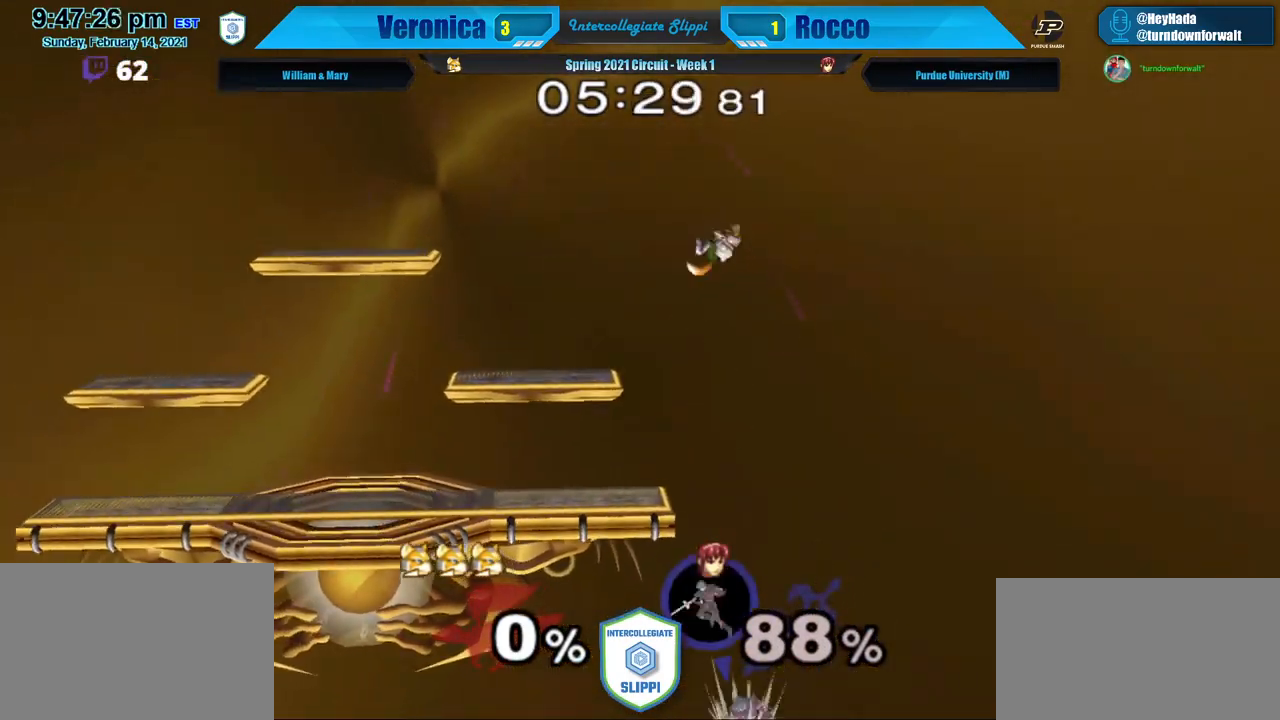
{"buttons": [], "left_stick": "left", "right_stick": "center", "events": [[33, "X", "up"], [133, "left_stick", "down-left"], [400, "left_stick", "center"], [483, "left_stick", "left"]]}
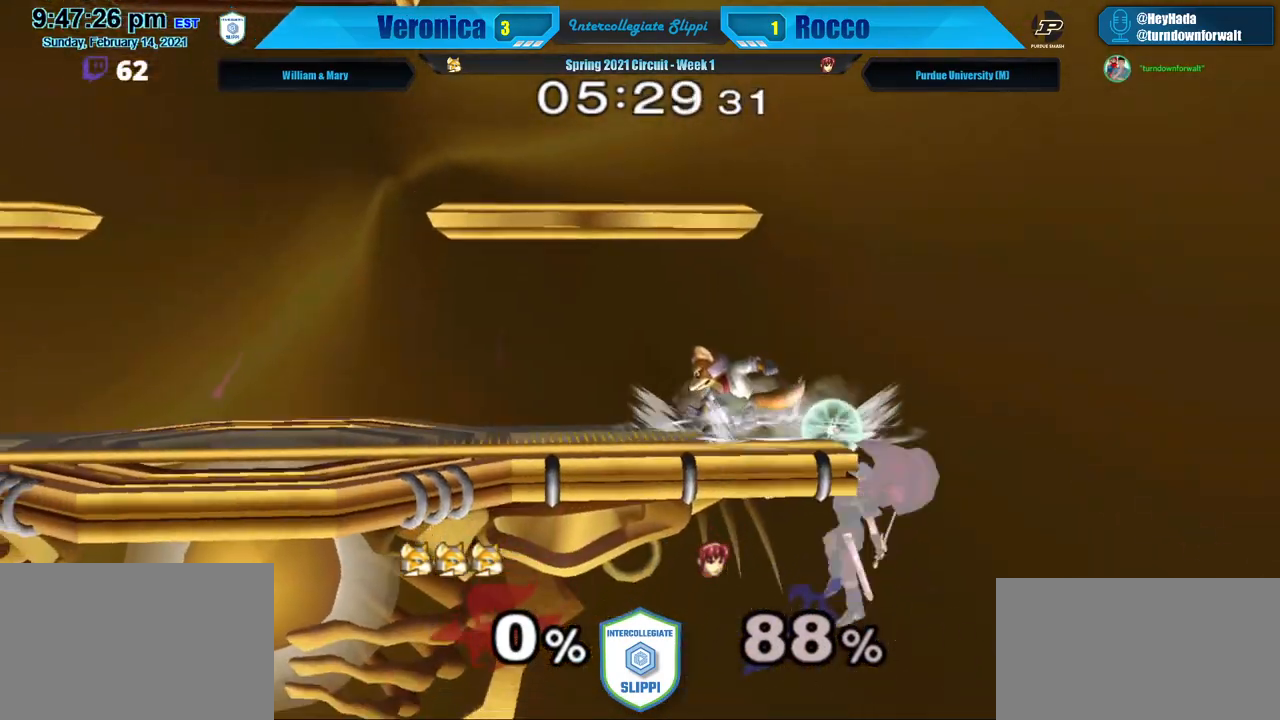
{"buttons": ["A", "X", "Z"], "left_stick": "center", "right_stick": "center", "events": [[17, "X", "down"], [50, "left_stick", "down-left"], [67, "L1", "down"], [150, "X", "up"], [200, "left_stick", "center"], [217, "L1", "up"], [317, "left_stick", "right"], [433, "A", "down"], [433, "X", "down"], [433, "Z", "down"], [483, "left_stick", "center"]]}
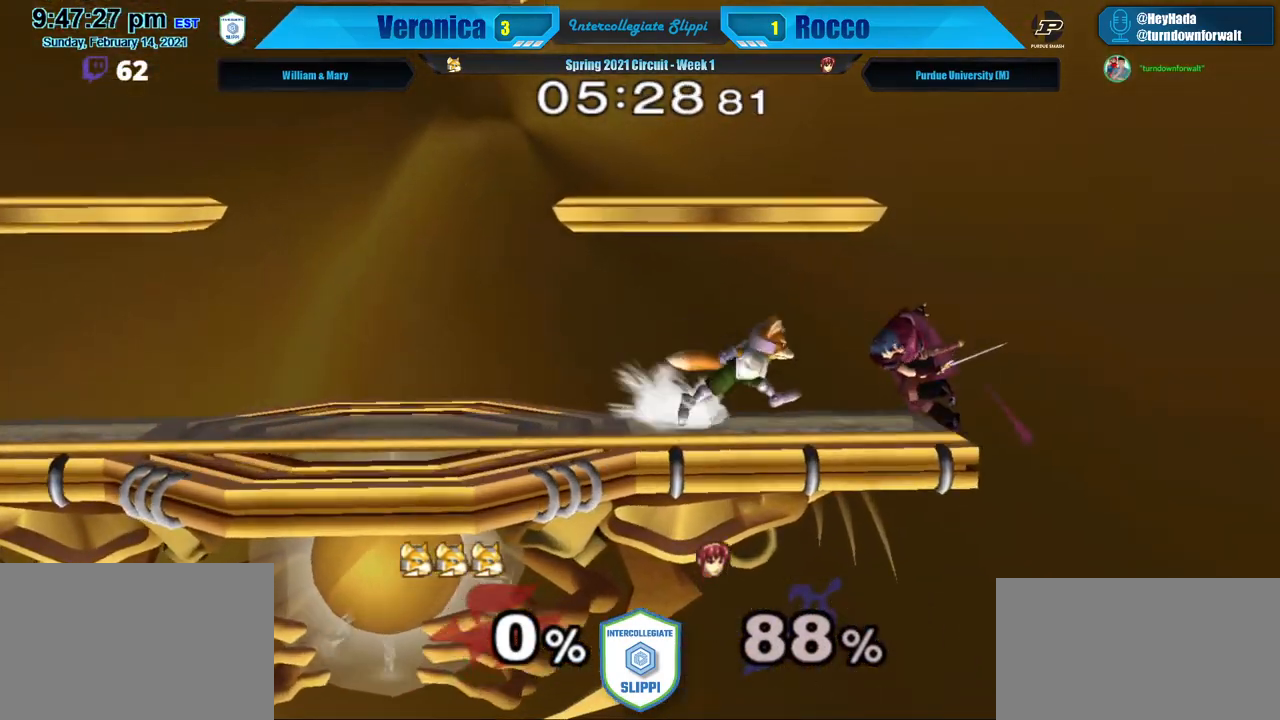
{"buttons": [], "left_stick": "center", "right_stick": "center", "events": [[33, "A", "up"], [33, "Z", "up"], [100, "left_stick", "up"], [117, "X", "up"], [183, "left_stick", "center"], [200, "X", "down"], [283, "X", "up"], [317, "left_stick", "up"], [350, "X", "down"], [483, "left_stick", "center"], [500, "X", "up"]]}
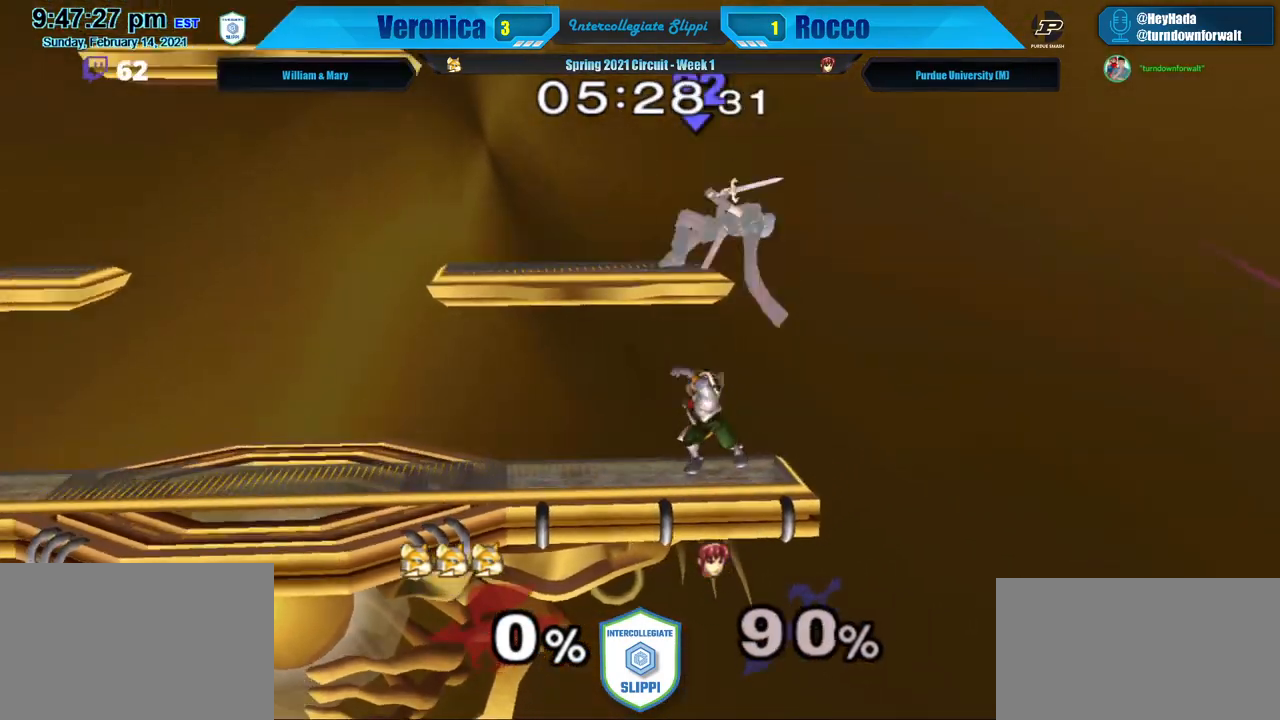
{"buttons": [], "left_stick": "up", "right_stick": "center", "events": [[33, "B", "down"], [50, "B", "up"], [100, "X", "down"], [250, "X", "up"], [400, "X", "down"], [500, "X", "up"], [500, "left_stick", "up"]]}
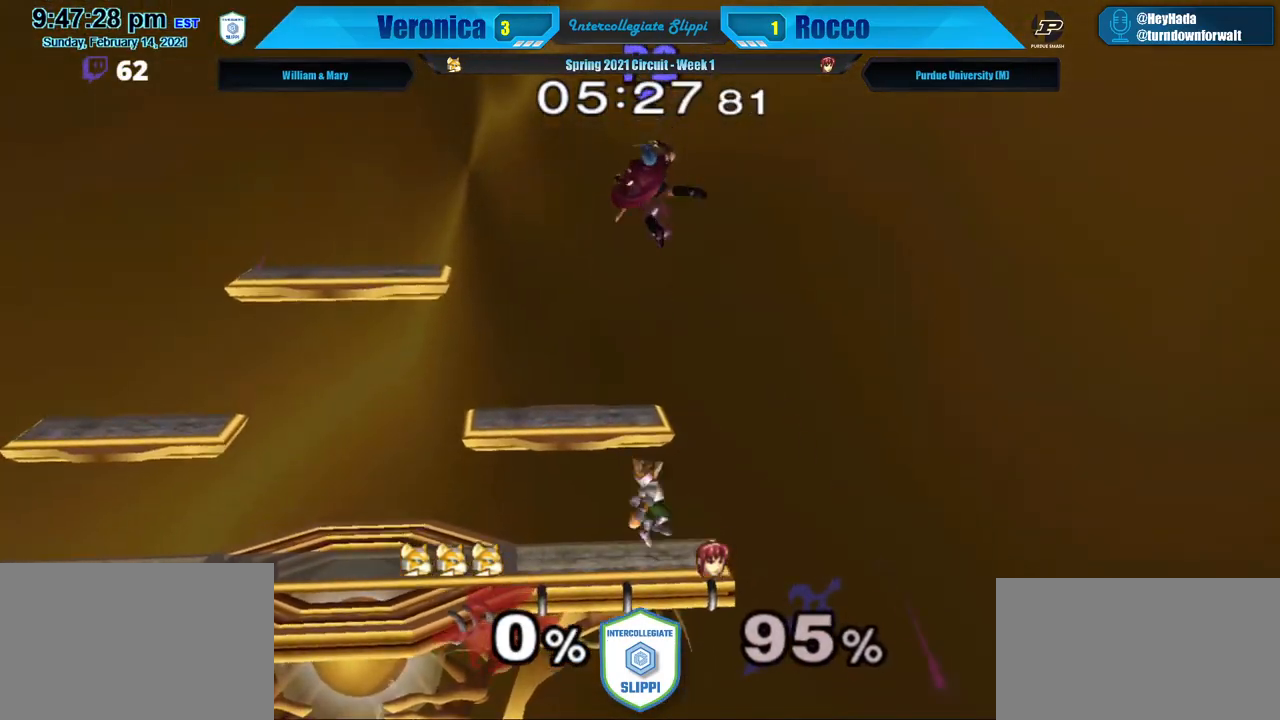
{"buttons": [], "left_stick": "left", "right_stick": "center", "events": [[50, "B", "down"], [67, "B", "up"], [83, "DPAD_UP", "down"], [100, "DPAD_UP", "up"], [100, "right_stick", "up"], [200, "left_stick", "up-left"], [217, "right_stick", "center"], [317, "right_stick", "up"], [417, "left_stick", "left"], [450, "right_stick", "center"]]}
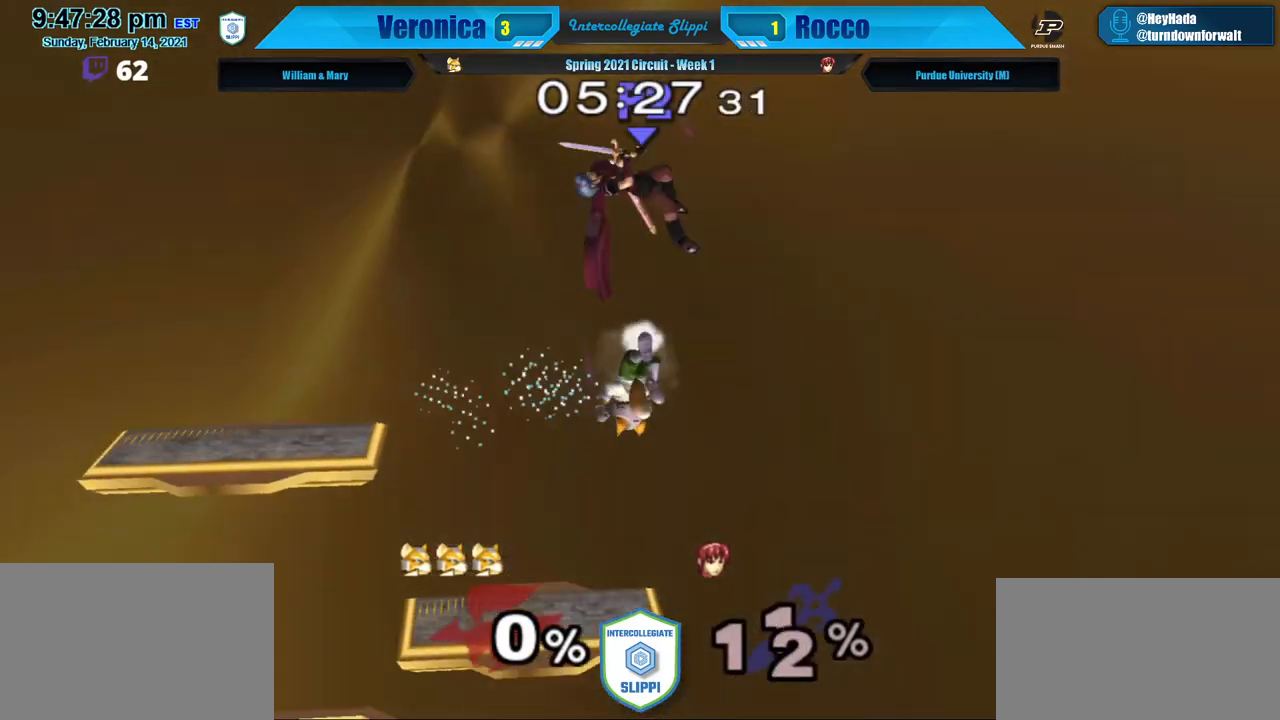
{"buttons": ["L1"], "left_stick": "center", "right_stick": "center", "events": [[67, "L1", "down"], [317, "left_stick", "down-left"], [467, "left_stick", "center"]]}
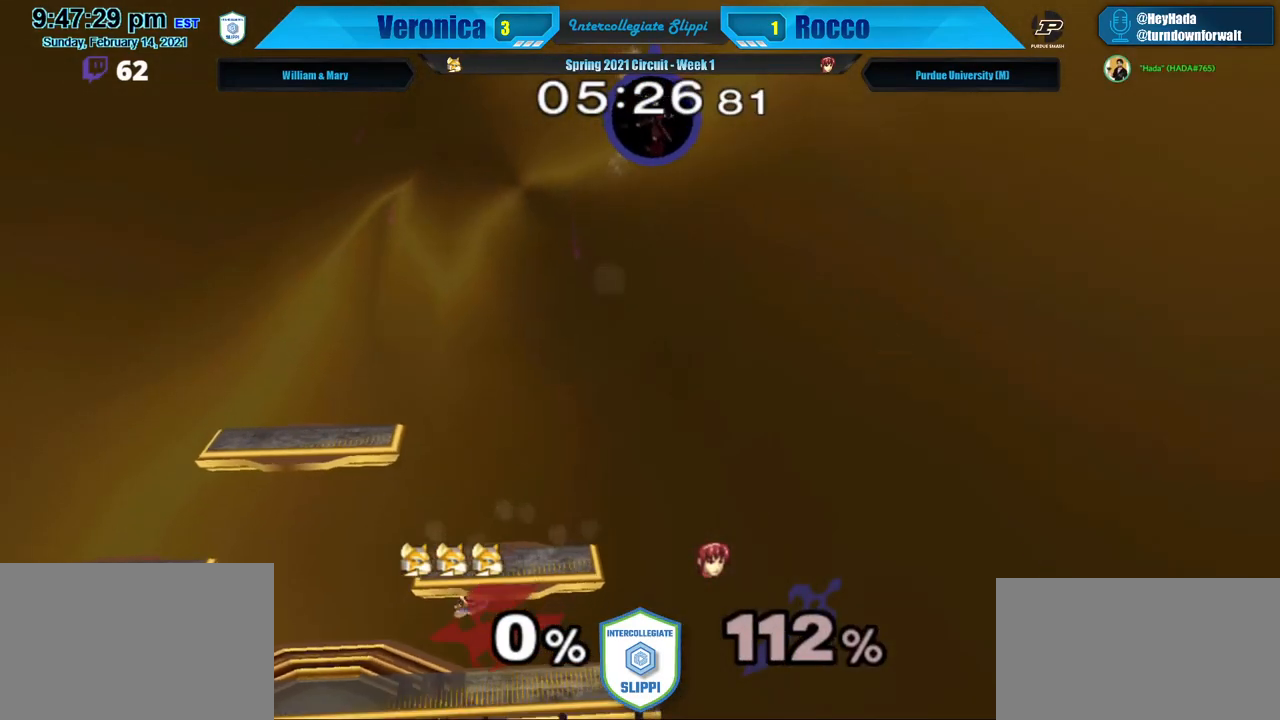
{"buttons": ["DPAD_UP"], "left_stick": "center", "right_stick": "center", "events": [[17, "L1", "up"], [417, "DPAD_UP", "down"]]}
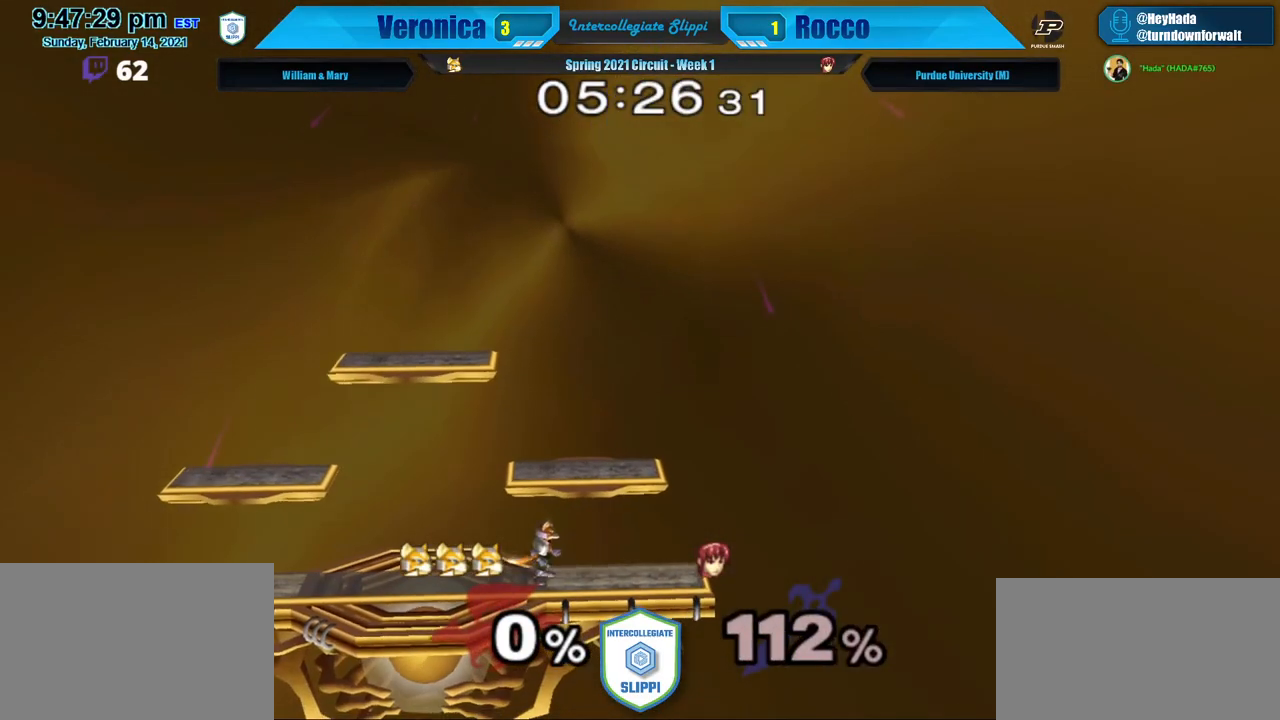
{"buttons": [], "left_stick": "center", "right_stick": "center", "events": [[83, "DPAD_UP", "up"]]}
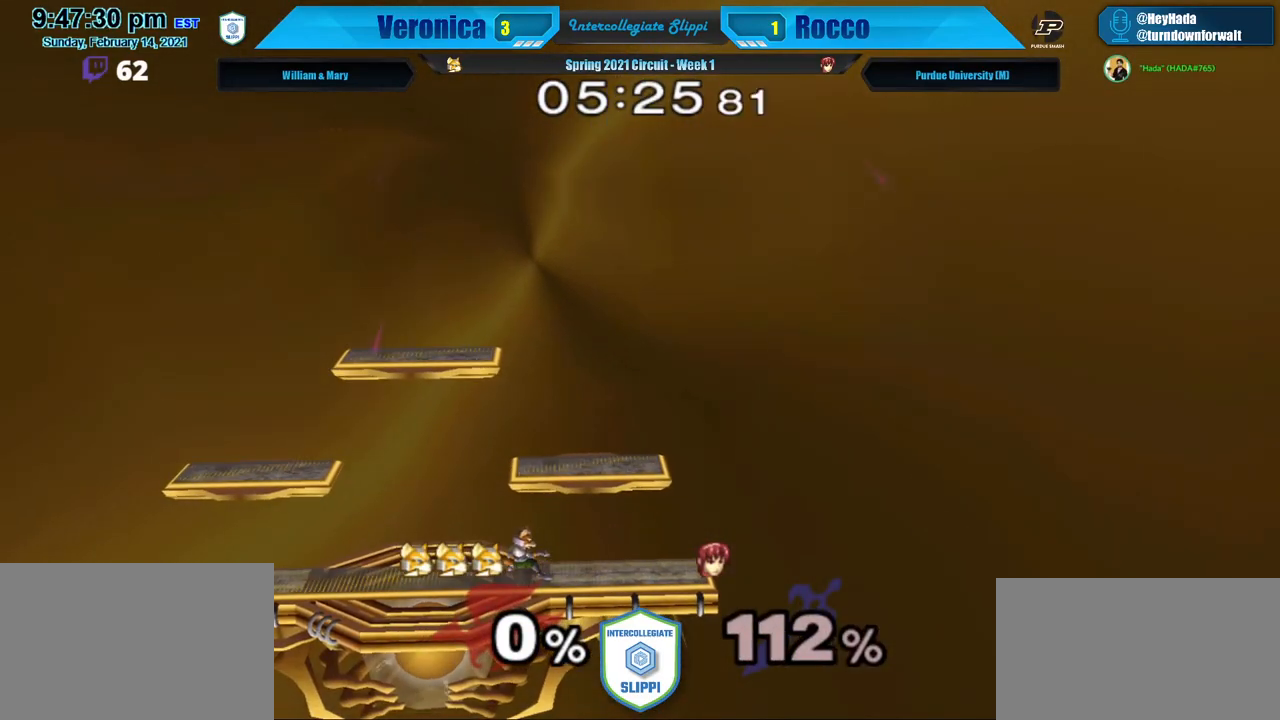
{"buttons": [], "left_stick": "center", "right_stick": "center", "events": []}
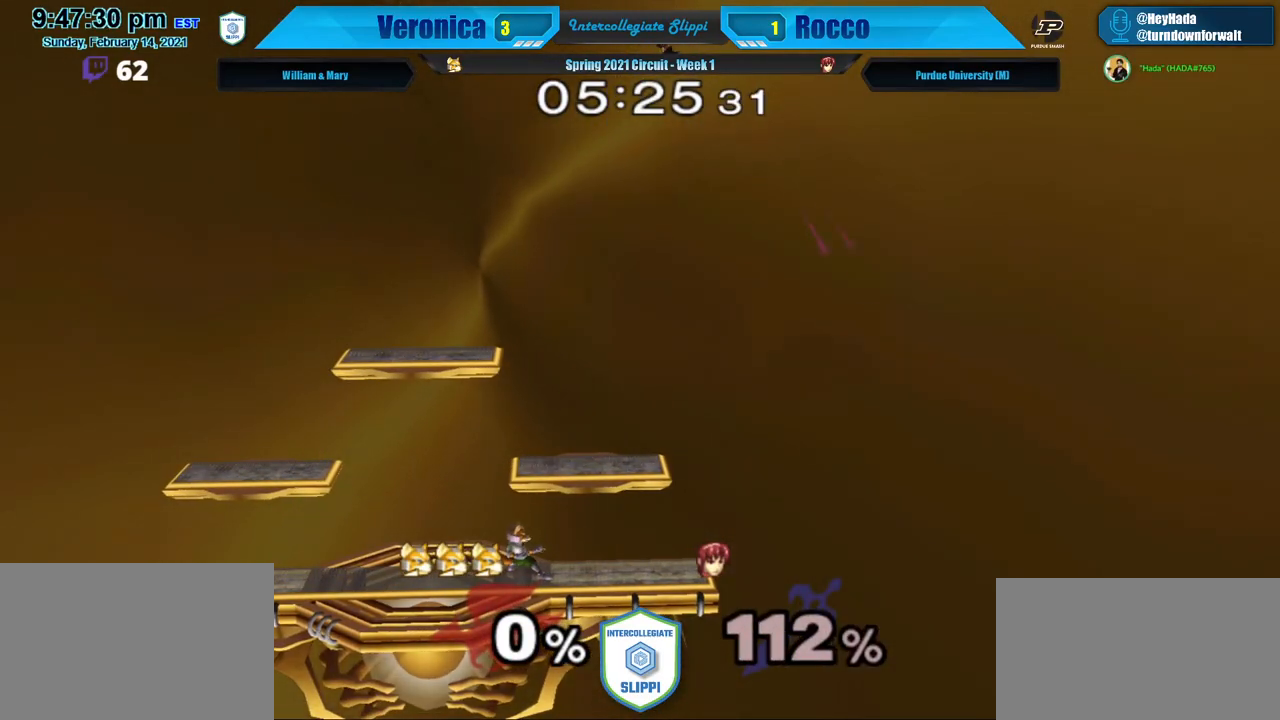
{"buttons": [], "left_stick": "center", "right_stick": "center", "events": []}
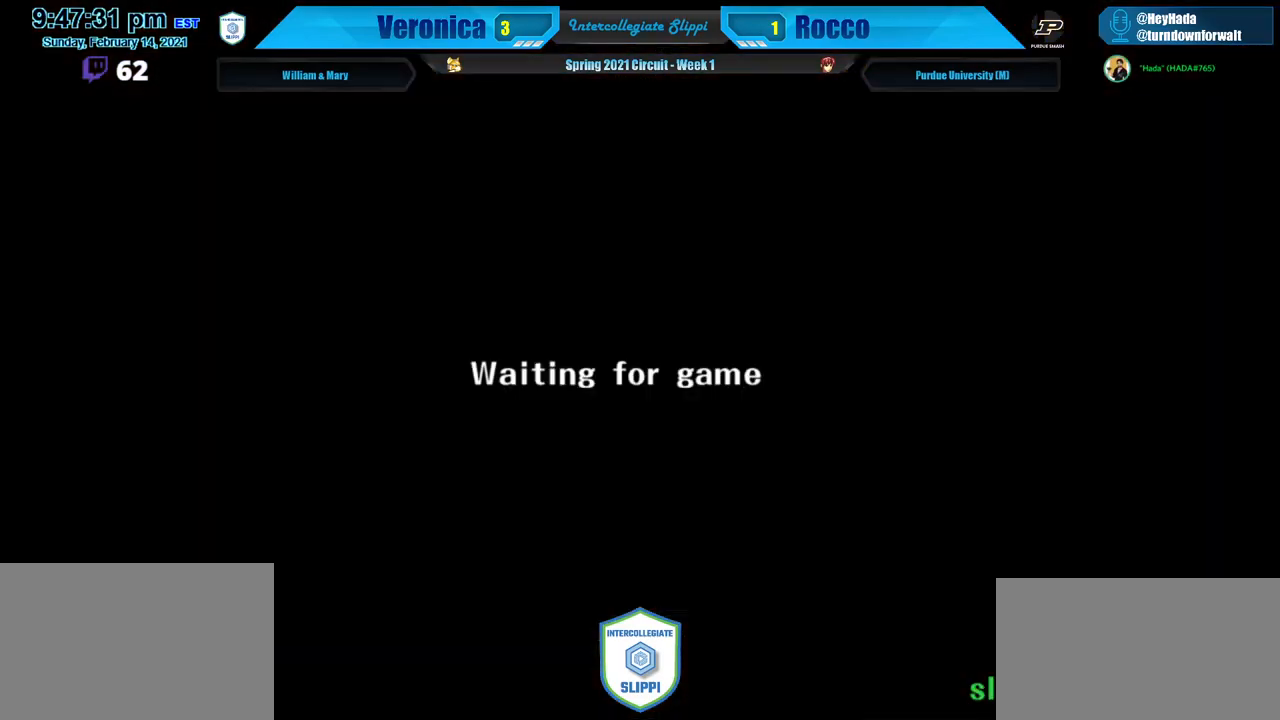
{"buttons": [], "left_stick": "center", "right_stick": "center", "events": []}
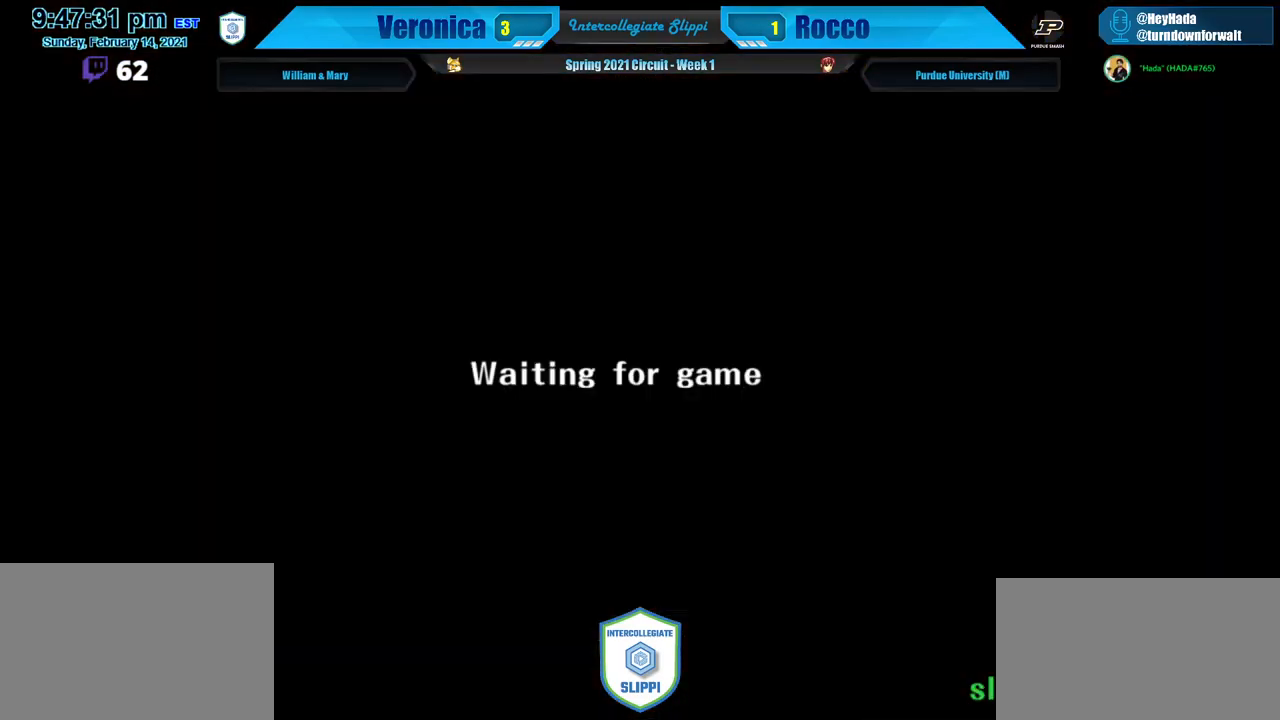
{"buttons": [], "left_stick": "center", "right_stick": "center", "events": []}